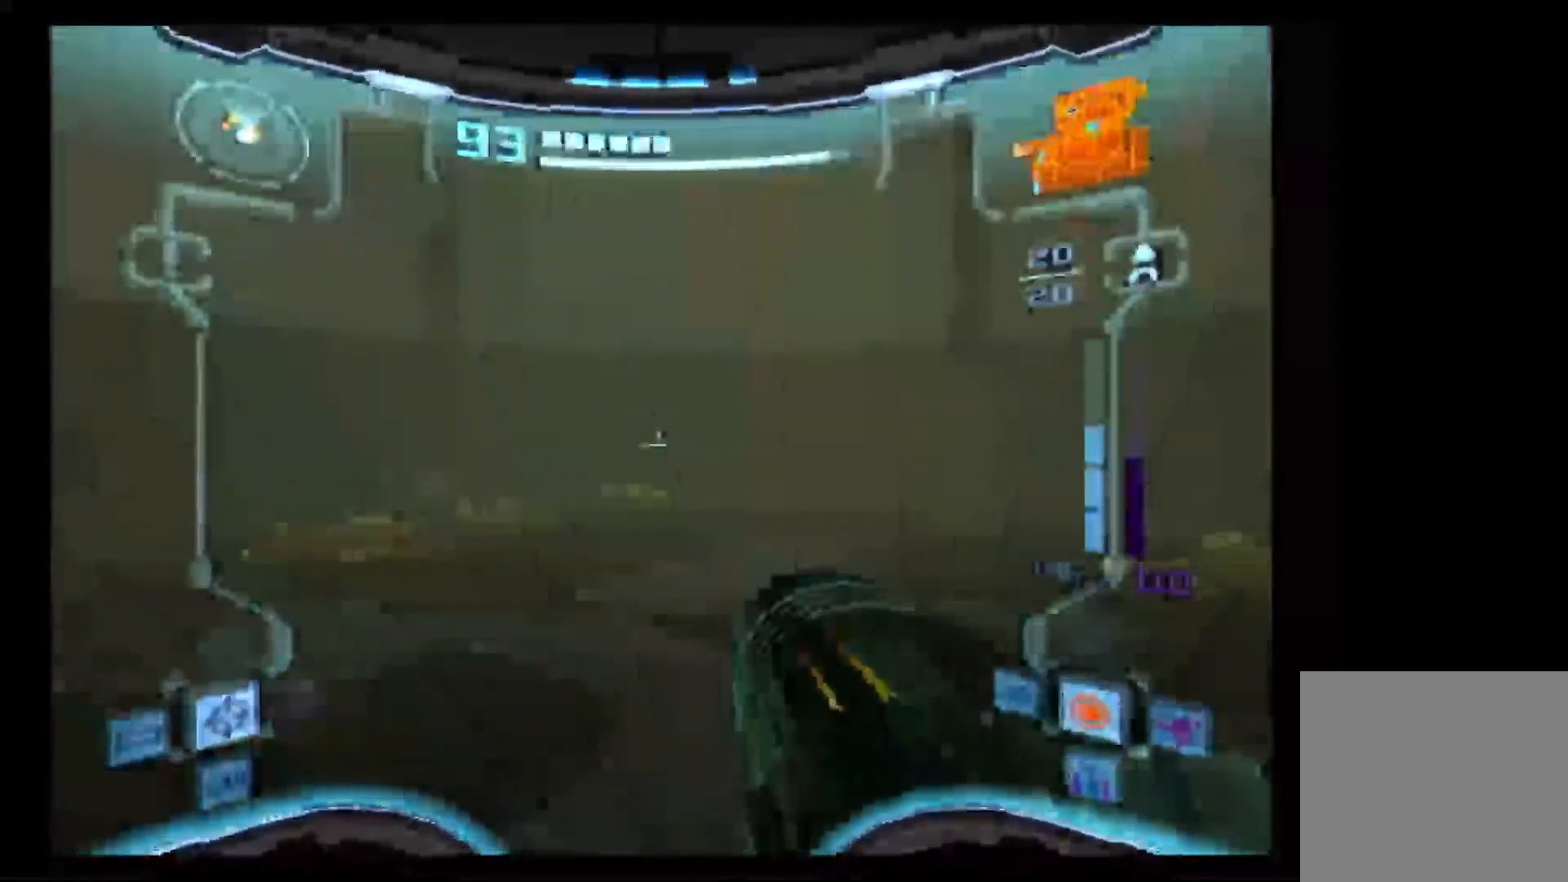
Gameplay with a controller (Nintendo layout); each line is a JSON object with the inputs held at the frame after it. "events" lists button and stick changes between this image and that frame as [ms after this image, input, new state], when the widget could be followed in between. Not read: B L3 R3.
{"buttons": ["L1"], "left_stick": "up-right", "right_stick": "center", "events": [[33, "A", "up"], [50, "L1", "up"], [100, "left_stick", "up-right"], [217, "L1", "down"]]}
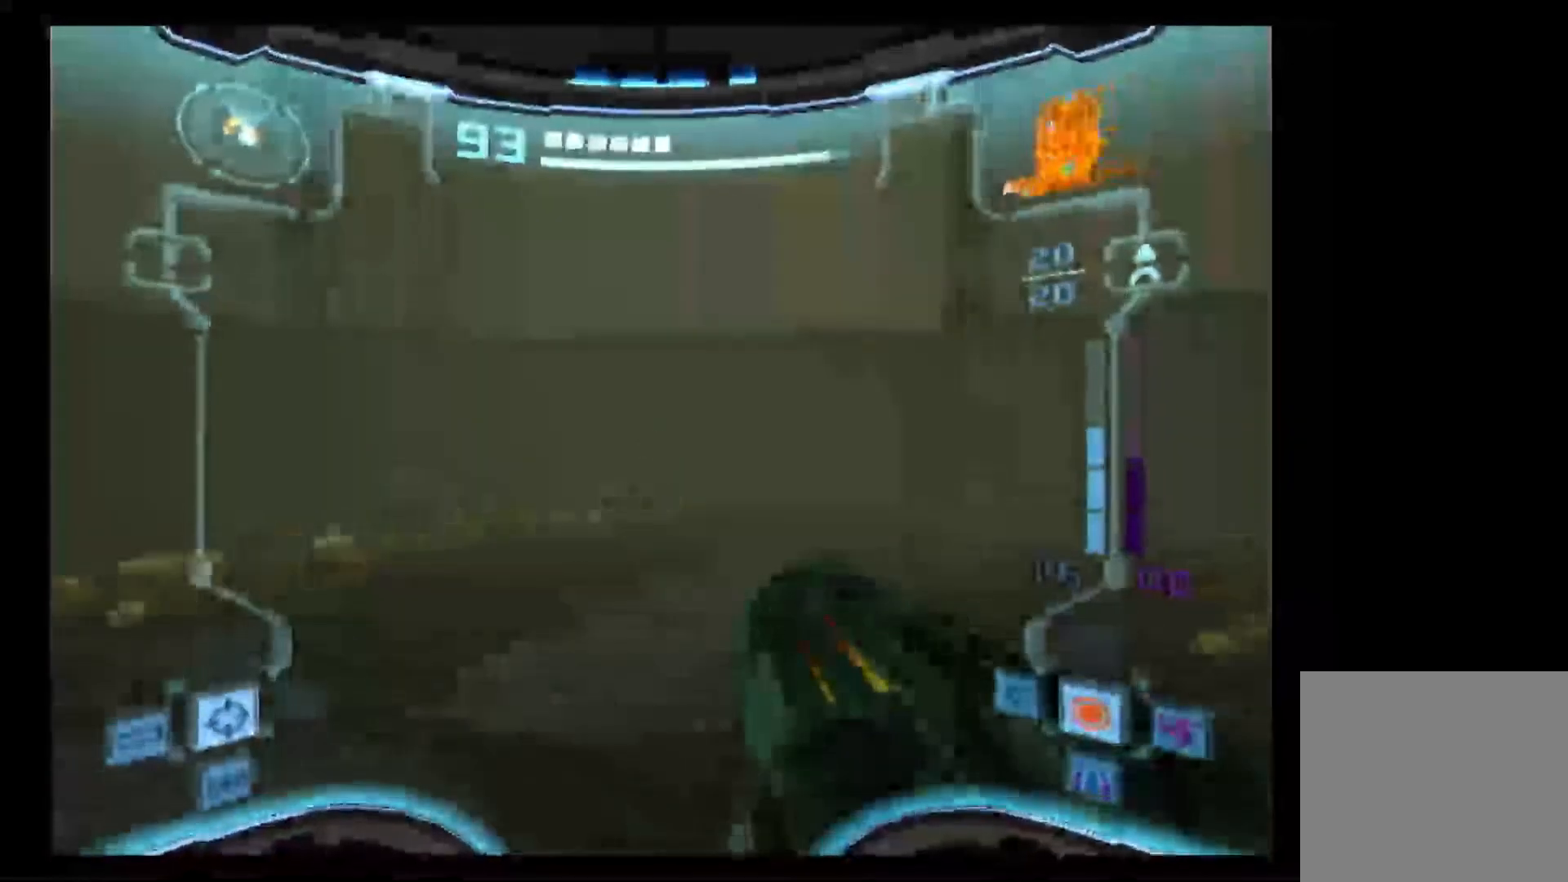
{"buttons": ["L1"], "left_stick": "down-right", "right_stick": "center", "events": [[50, "left_stick", "right"], [200, "left_stick", "down-right"]]}
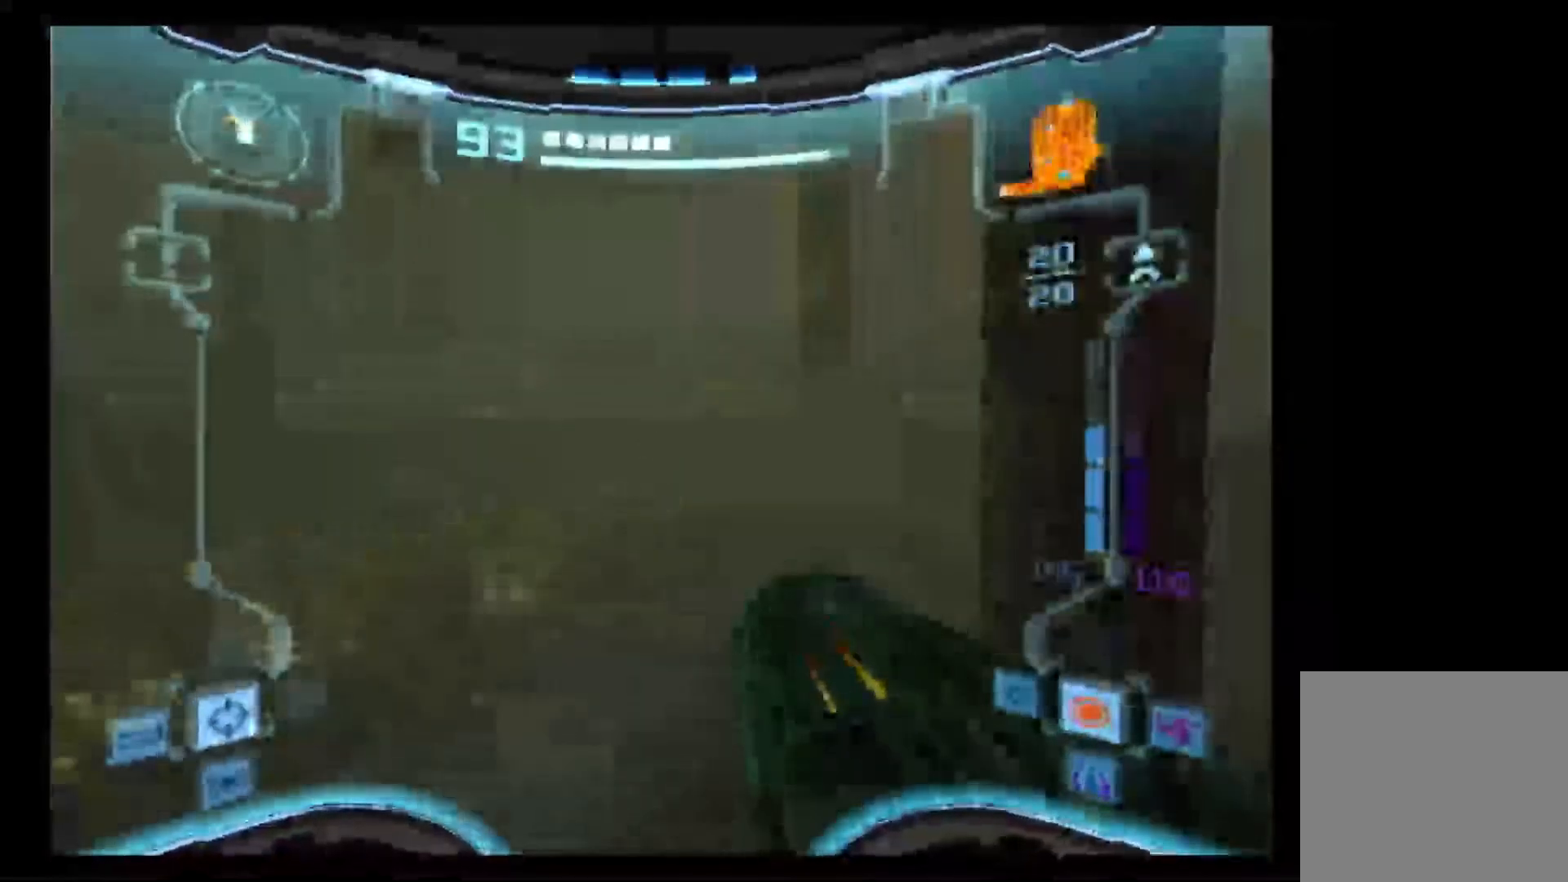
{"buttons": ["L1"], "left_stick": "down-right", "right_stick": "center", "events": []}
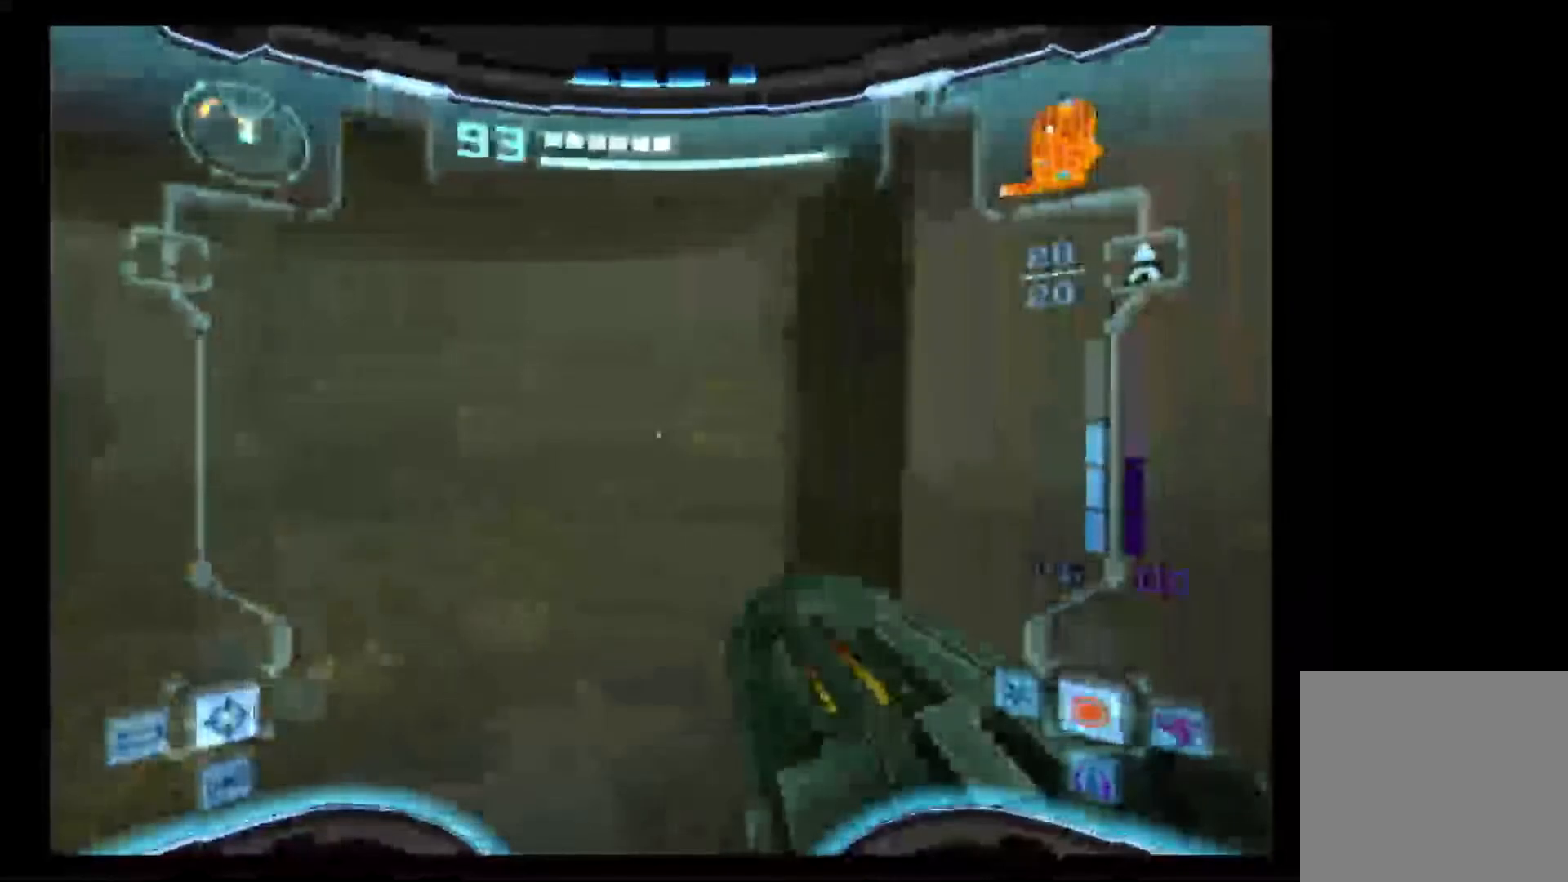
{"buttons": ["L1"], "left_stick": "down", "right_stick": "center", "events": [[450, "left_stick", "down"]]}
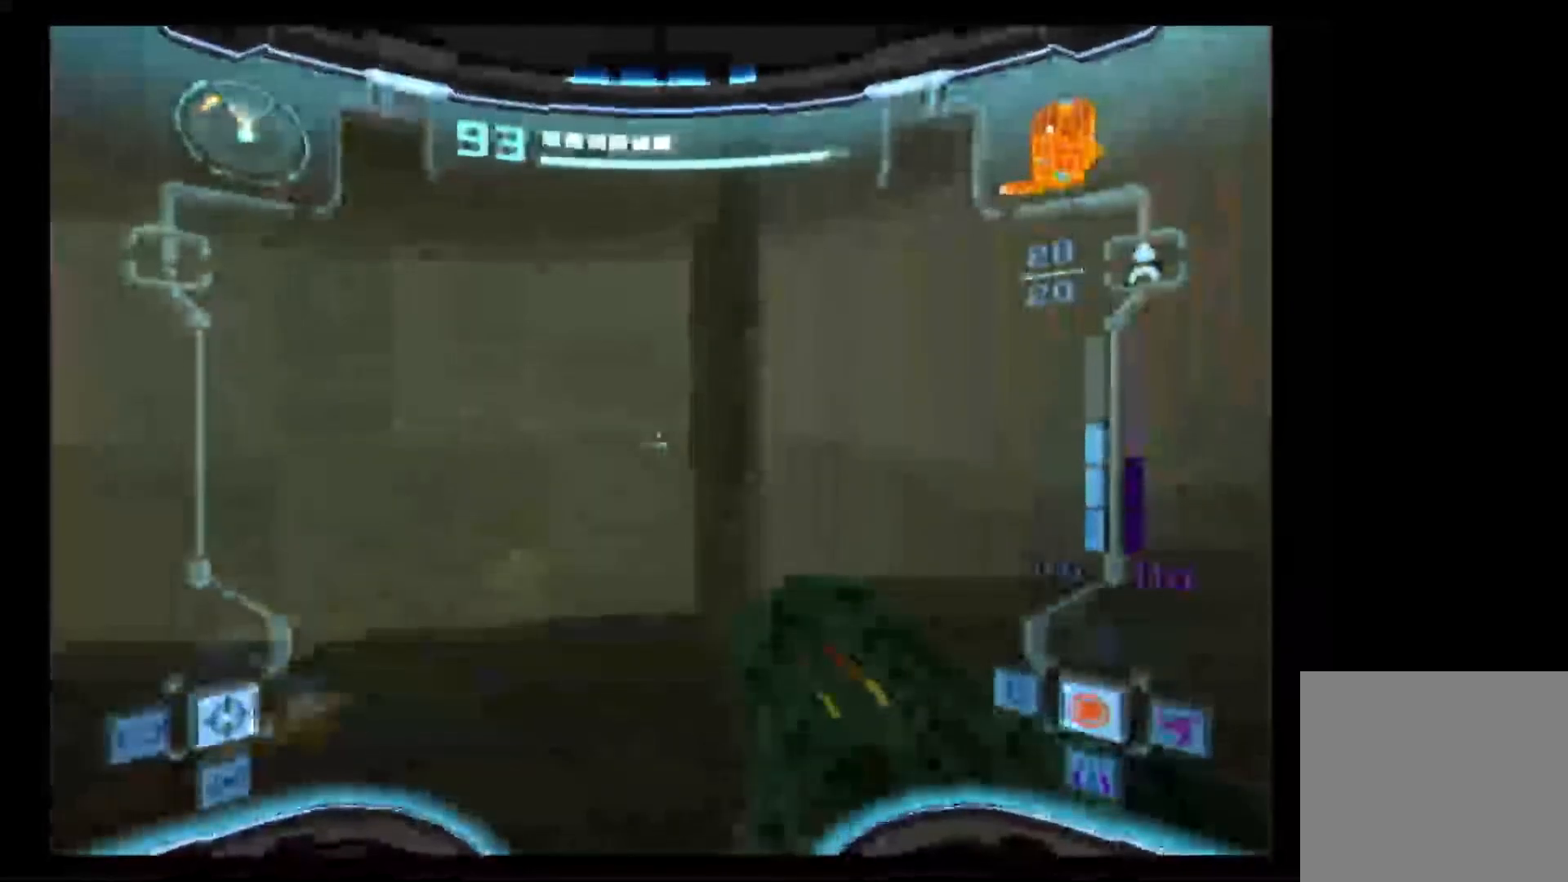
{"buttons": ["L1"], "left_stick": "center", "right_stick": "center", "events": [[100, "left_stick", "center"]]}
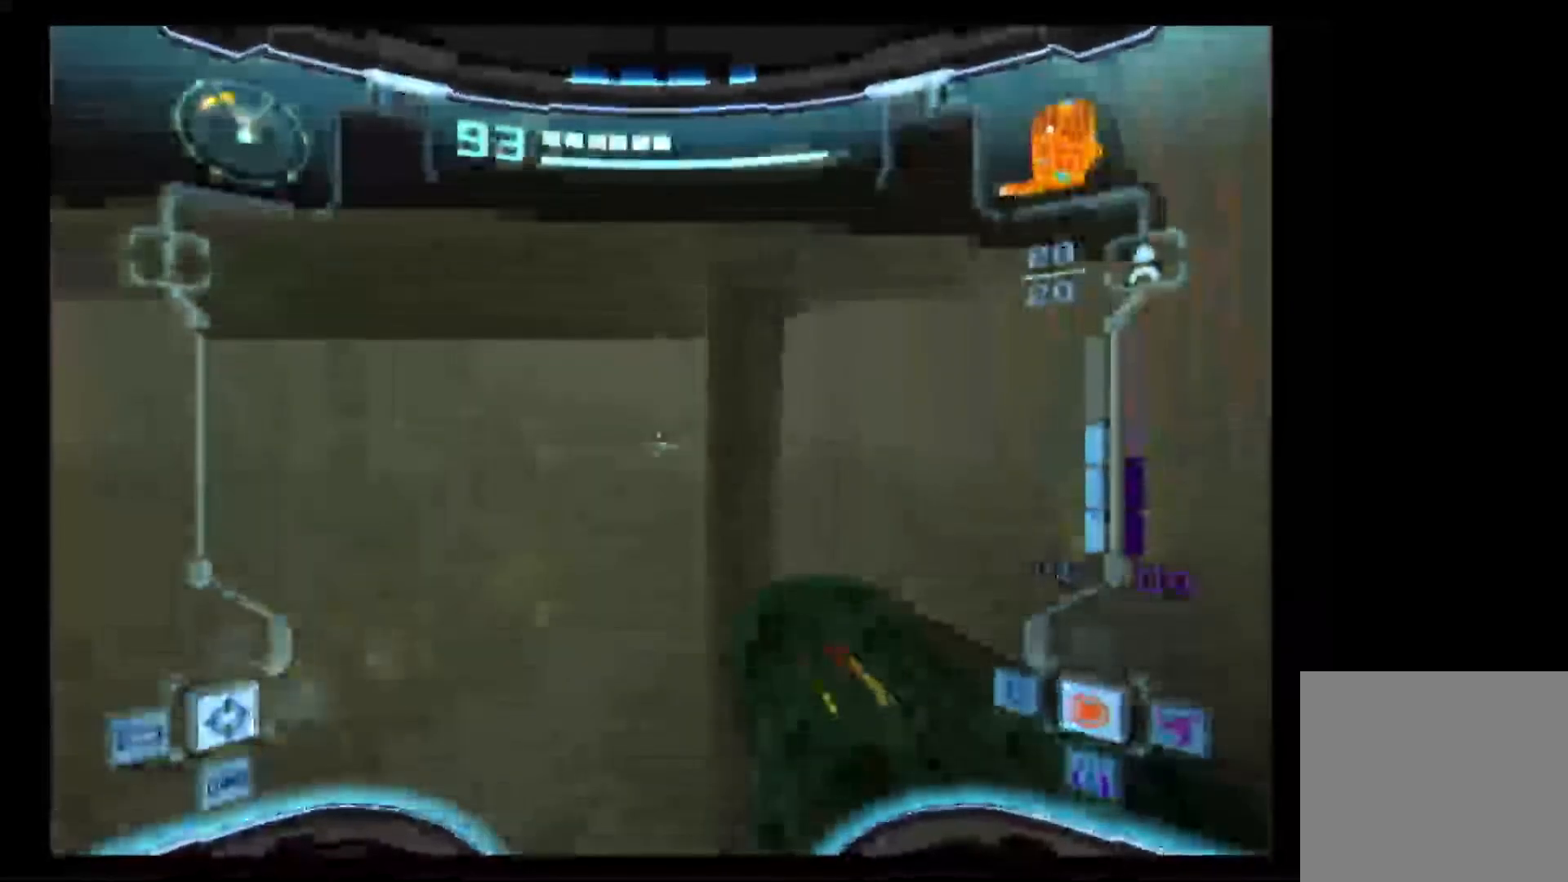
{"buttons": ["L1"], "left_stick": "center", "right_stick": "center", "events": []}
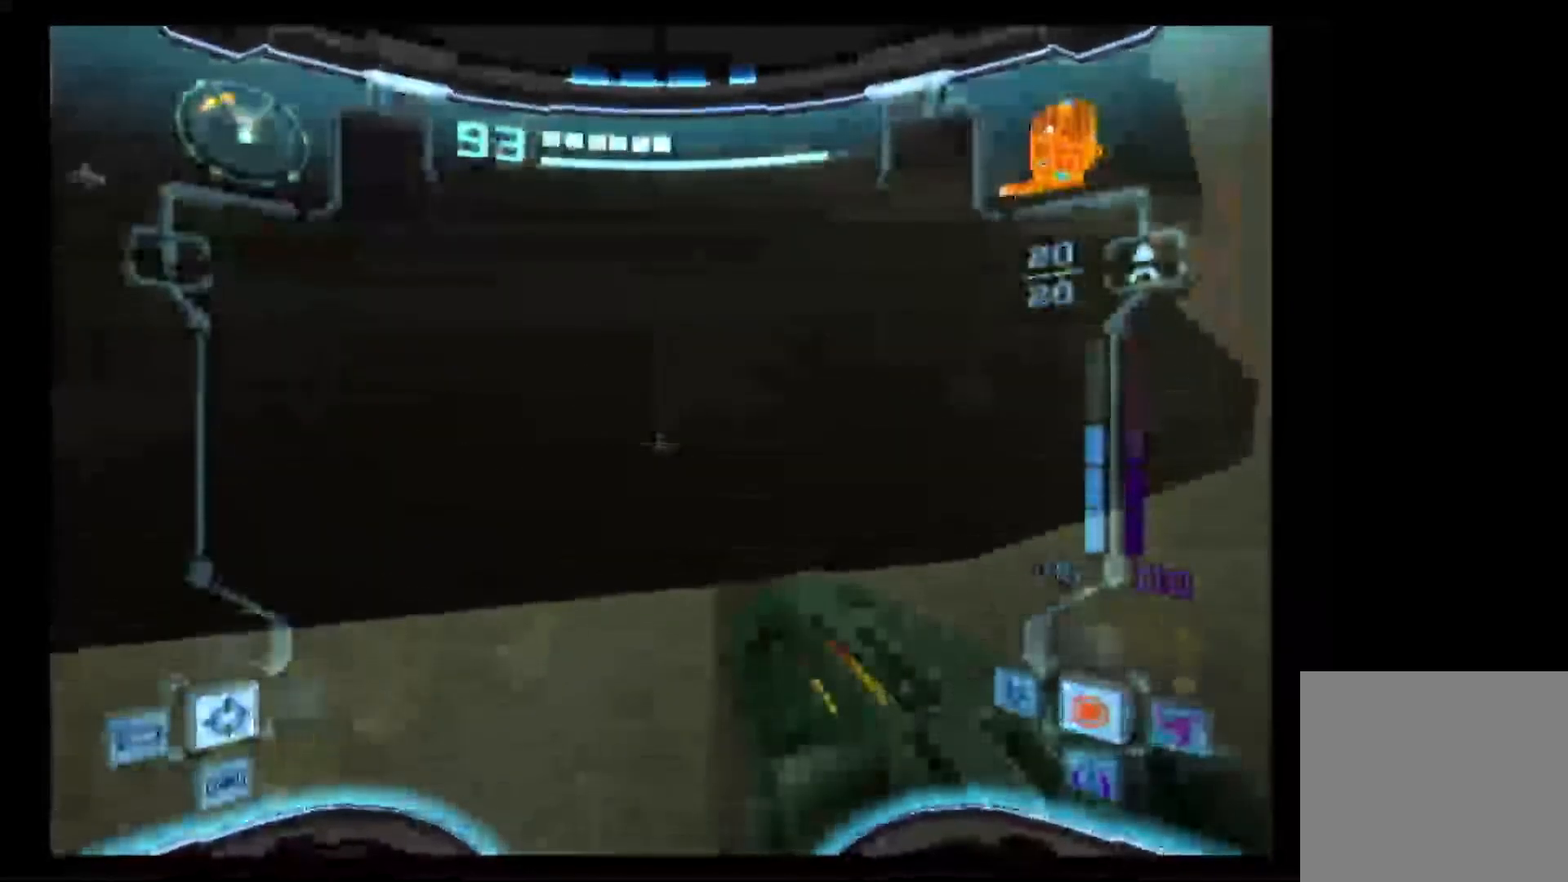
{"buttons": ["L1"], "left_stick": "up", "right_stick": "center", "events": [[200, "left_stick", "up"]]}
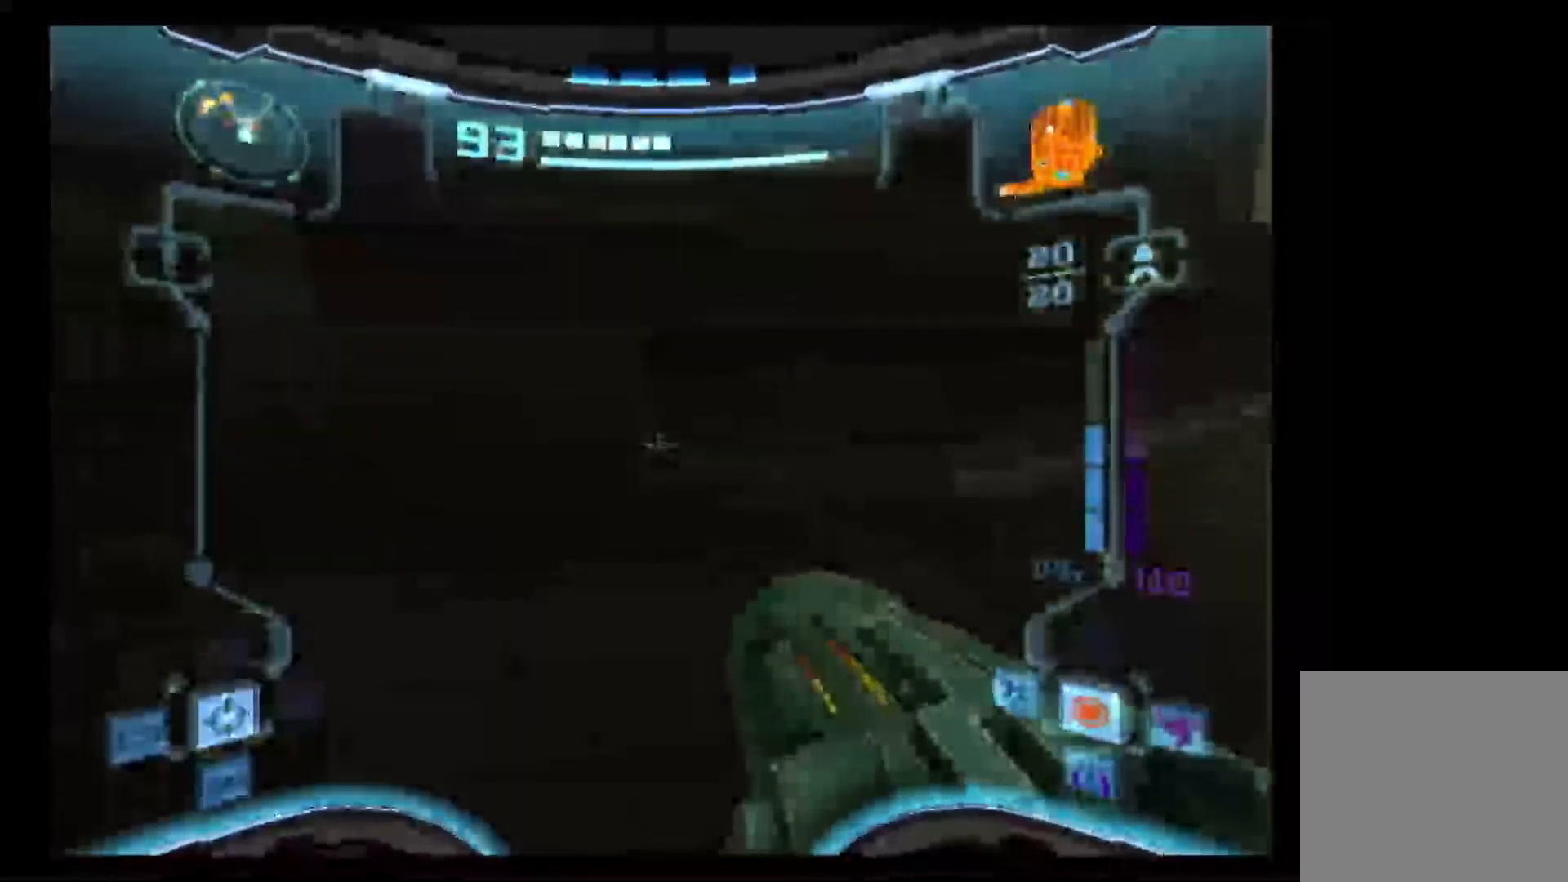
{"buttons": ["L1"], "left_stick": "up", "right_stick": "center", "events": []}
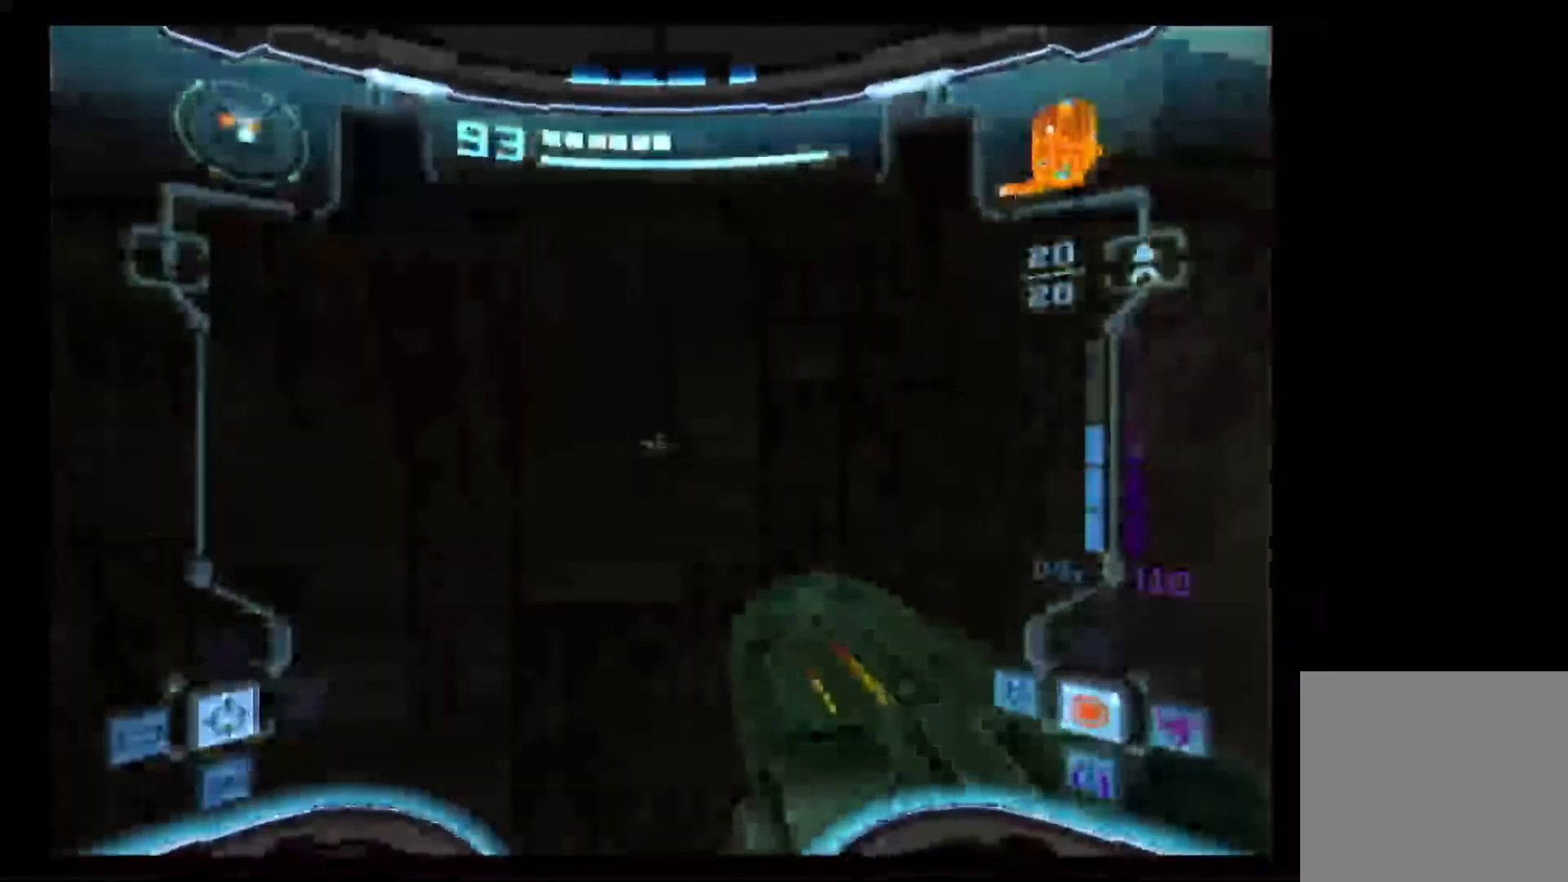
{"buttons": [], "left_stick": "up", "right_stick": "center", "events": [[200, "left_stick", "center"], [300, "left_stick", "up"], [483, "L1", "up"]]}